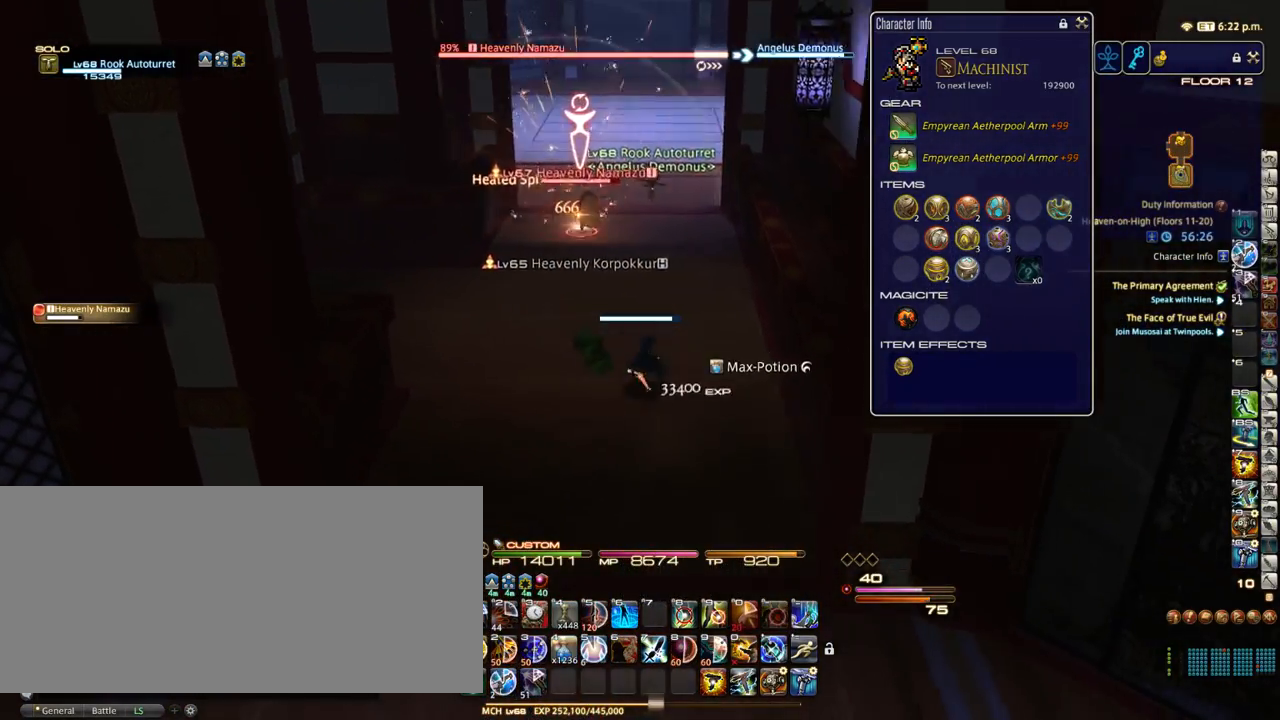
Gameplay with keyboard; each line is a JSON object with the keys held at the frame after it. "events" lists presses ("down") and releases ("up") of ".", "/", "0", "1", "2", "3", "4", "5", "6", "7", "8", "9", "a", "alt_l", "alt_r", "b", "backslash", "backspace", "c", "caps_lock", "comma", "ctrl_l", "ctrl_r", "d", "down", "e", "equals", "escape", "f", "f1", "f10", "f11", "f12", "f2", "f3", "f4", "f5", "f6", "f7", "f8", "f9", "g", "h", "i", "j", "k", "l", "lbracket", "left", "m", "minus", "n", "o", "p", "q", "quote", "r", "rbracket", "return", "right", "s", "semicolon", "shift_l", "shift_r", "space", "super_l", "super_r", "t", "tab", "tilde", "u", "up", "v", "w", "x", "y" and "z" between this image and that frame as [ms after this image, input, new state], when the widget could be followed in between. No other keys are recorded. Mouse input is not recorded.
{"keys": ["a", "s"], "events": [[167, "a", "down"], [167, "d", "up"], [267, "alt_r", "down"], [317, "rbracket", "down"], [383, "alt_r", "up"], [433, "rbracket", "up"]]}
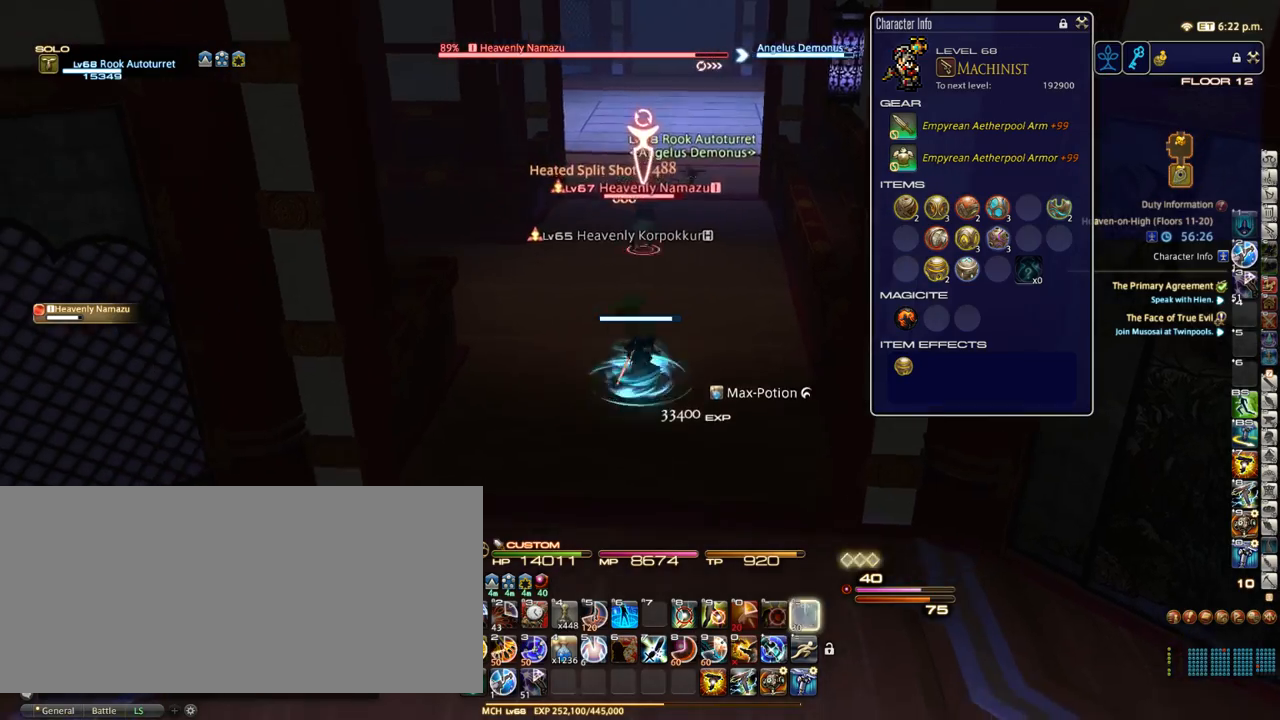
{"keys": ["w"], "events": [[167, "a", "up"], [167, "d", "down"], [267, "minus", "down"], [267, "s", "up"], [283, "minus", "up"], [333, "w", "down"], [400, "d", "up"]]}
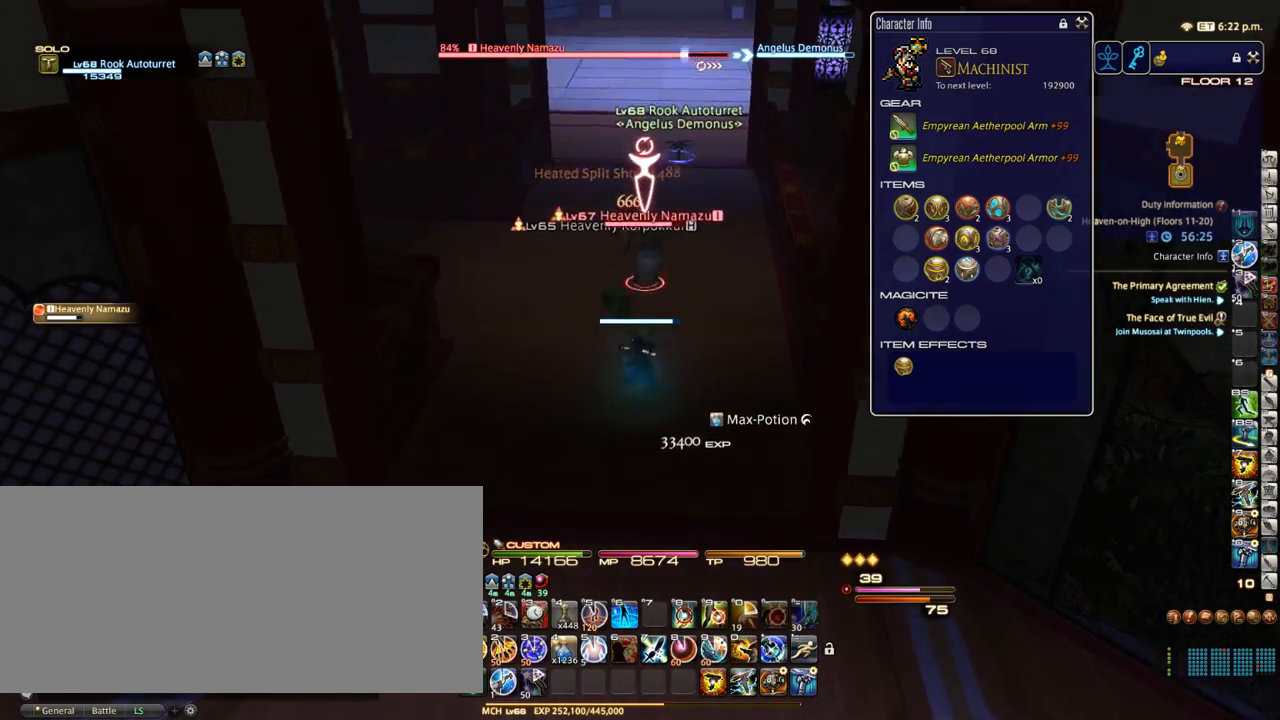
{"keys": ["d", "space", "w"], "events": [[117, "1", "down"], [167, "1", "up"], [233, "1", "down"], [317, "1", "up"], [383, "1", "down"], [433, "1", "up"], [433, "space", "down"], [467, "d", "down"]]}
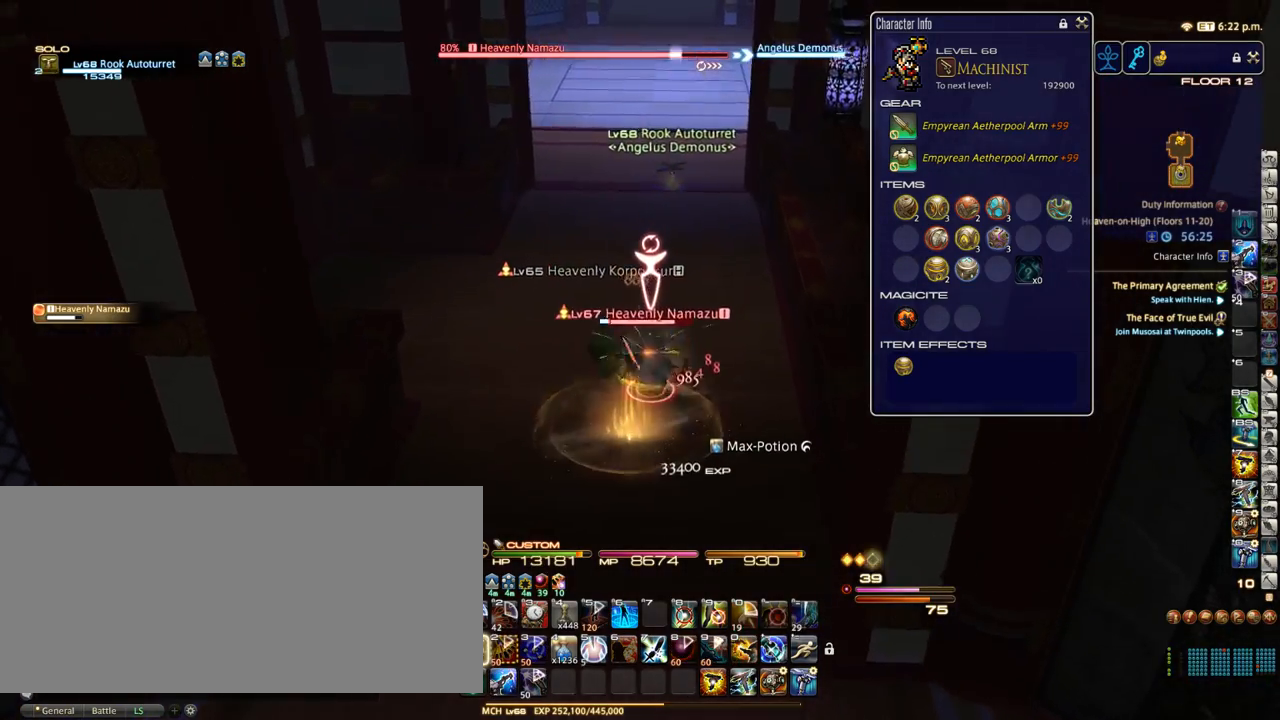
{"keys": ["w"], "events": [[17, "1", "down"], [17, "d", "up"], [50, "space", "up"], [100, "1", "up"], [167, "1", "down"], [217, "1", "up"], [317, "1", "down"], [400, "1", "up"]]}
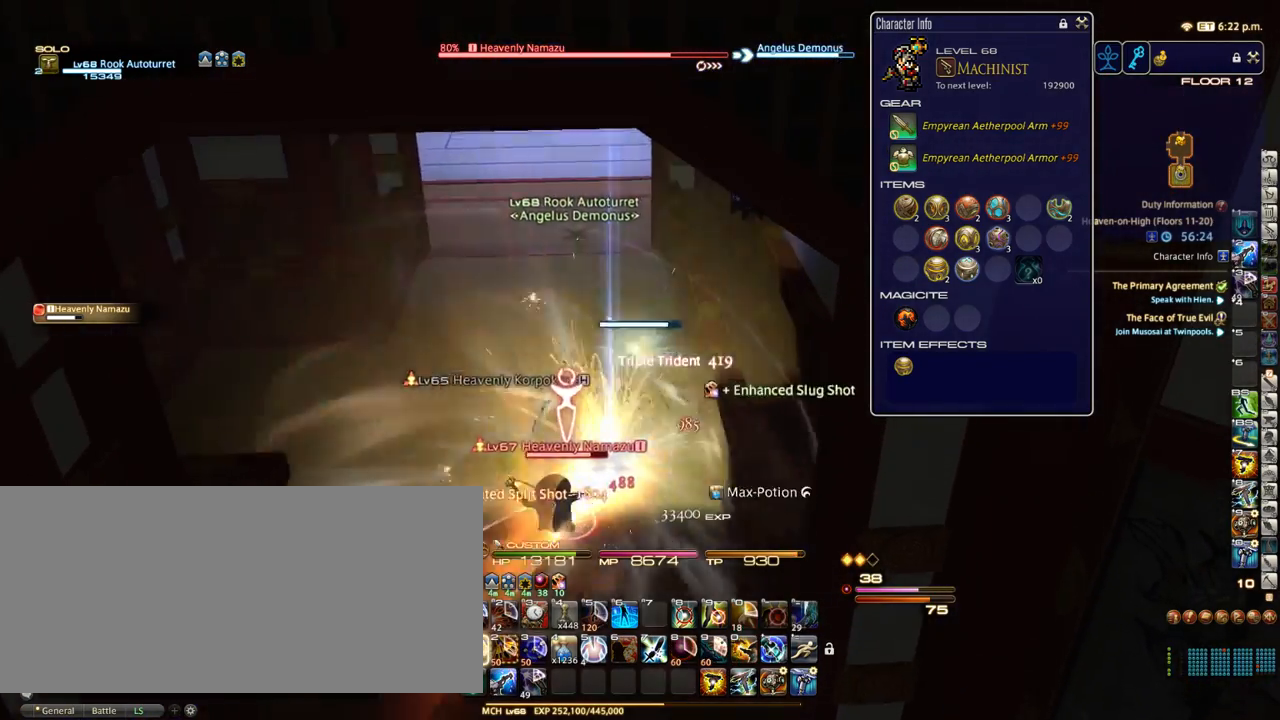
{"keys": ["a", "w"], "events": [[100, "equals", "down"], [150, "a", "down"], [233, "equals", "up"], [267, "space", "down"], [400, "space", "up"]]}